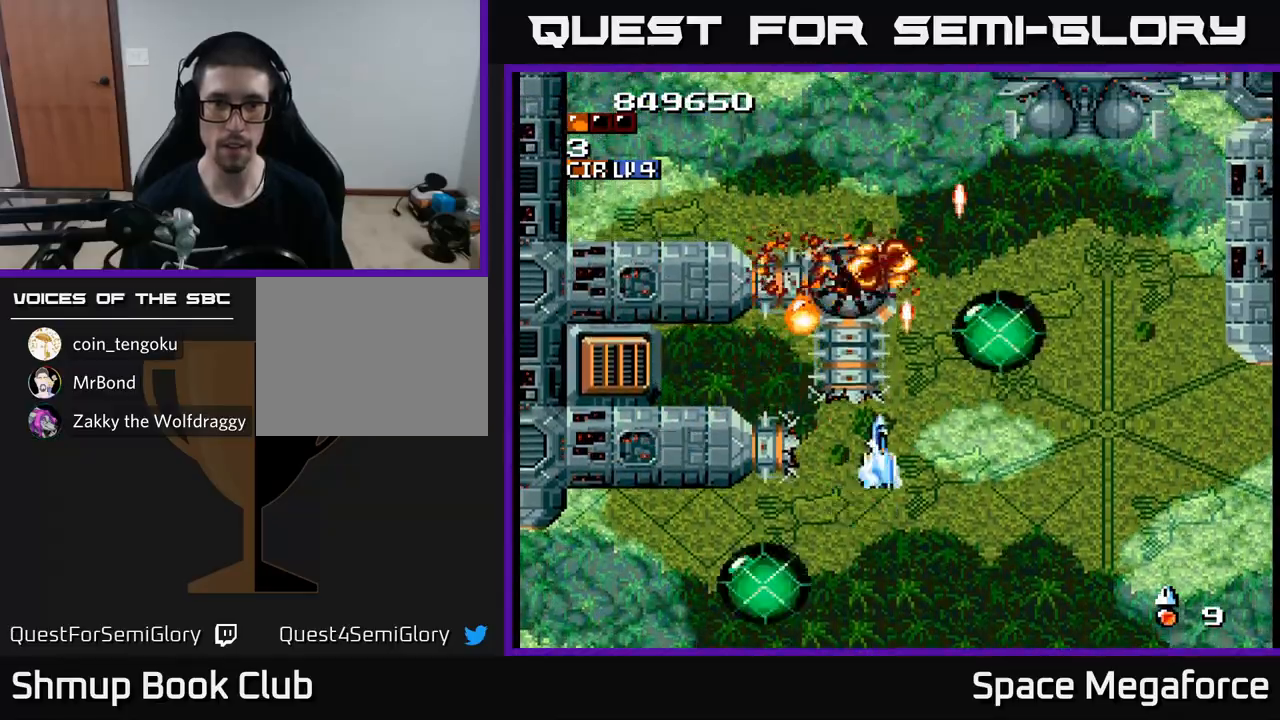
Gameplay with a controller (Xbox layout); each line is a JSON object with the inputs held at the frame after it. "events" lists button and stick changes between this image and that frame as [ms after this image, input, new state], when the widget could be followed in between. Not read: left_stick right_stick.
{"buttons": ["X"], "events": [[117, "DPAD_RIGHT", "up"], [200, "DPAD_LEFT", "down"], [200, "DPAD_UP", "up"], [283, "DPAD_DOWN", "down"], [283, "DPAD_LEFT", "up"], [333, "DPAD_DOWN", "up"], [333, "DPAD_RIGHT", "down"], [367, "DPAD_RIGHT", "up"]]}
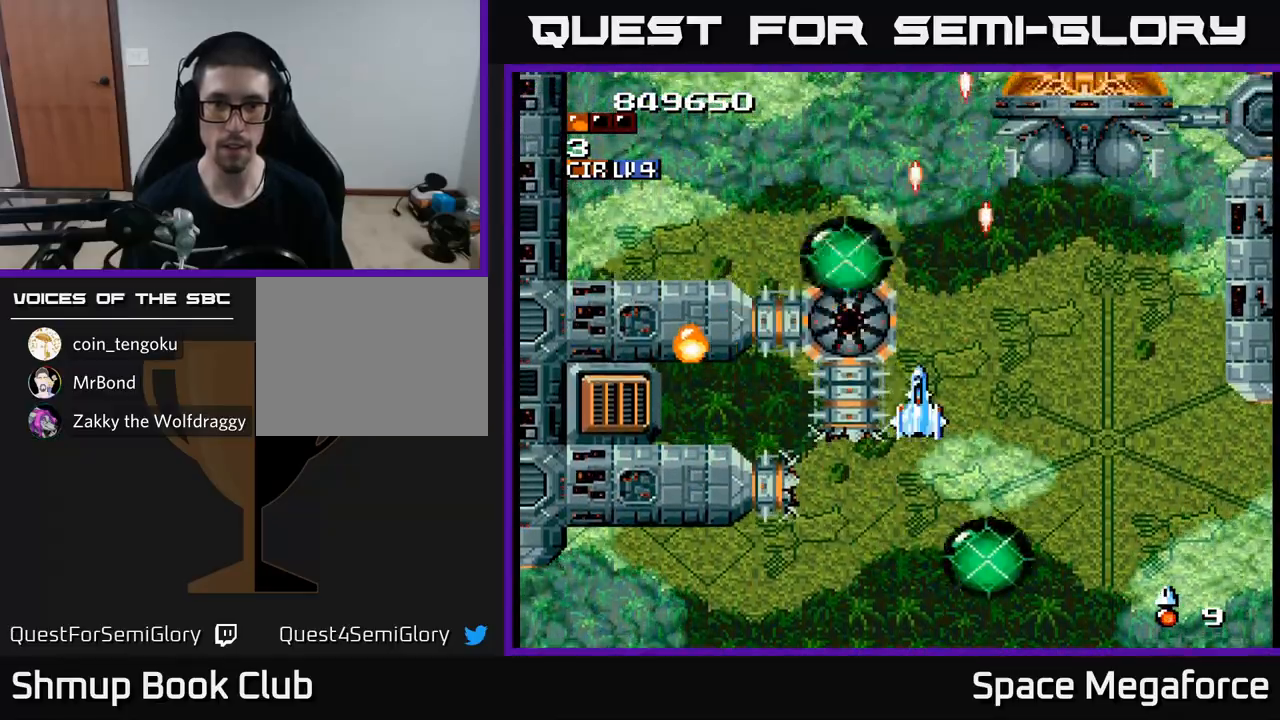
{"buttons": ["X", "DPAD_DOWN"], "events": [[267, "DPAD_UP", "down"], [317, "DPAD_UP", "up"], [500, "DPAD_DOWN", "down"]]}
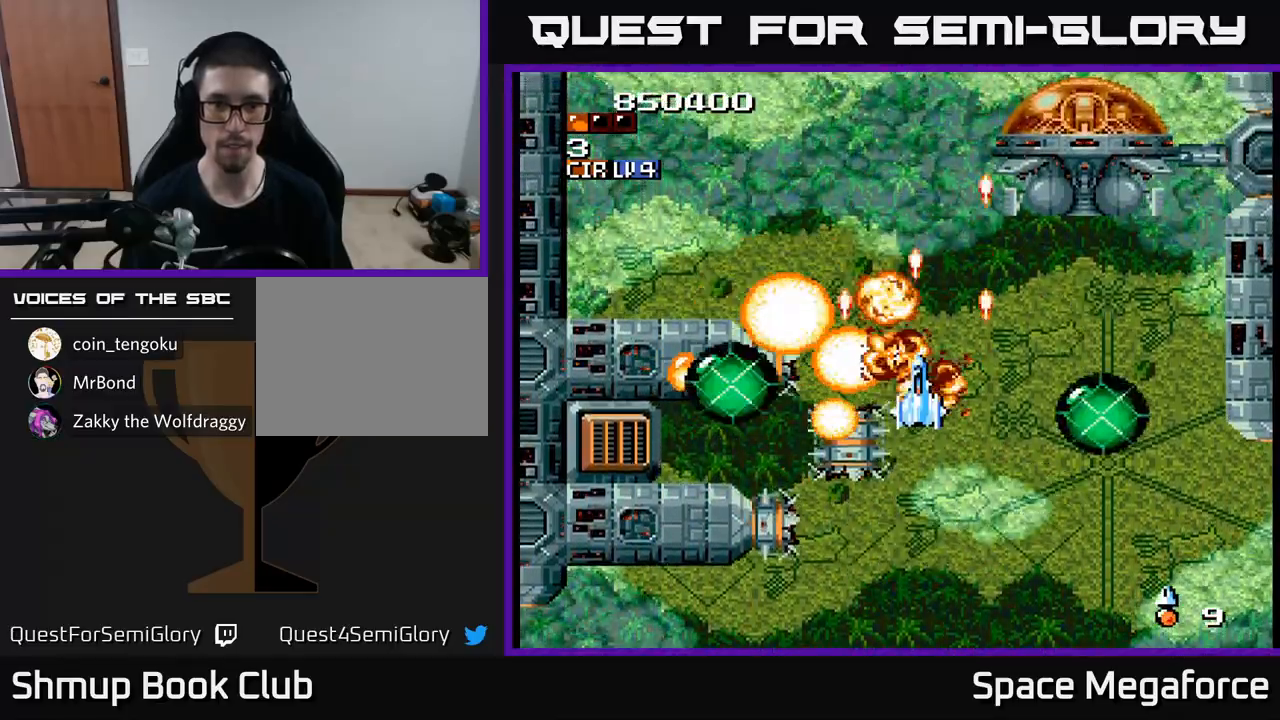
{"buttons": ["X", "DPAD_LEFT"], "events": [[33, "DPAD_RIGHT", "down"], [167, "DPAD_DOWN", "up"], [167, "DPAD_RIGHT", "up"], [217, "DPAD_LEFT", "down"]]}
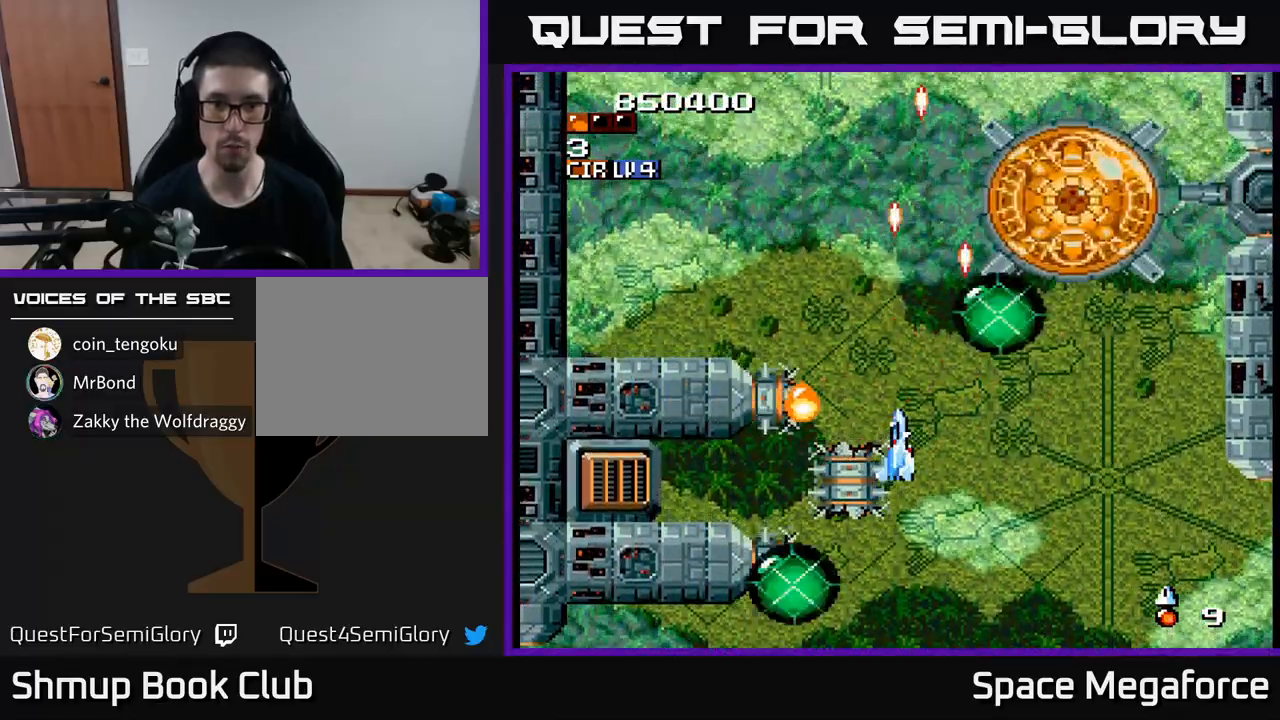
{"buttons": ["X", "DPAD_RIGHT"], "events": [[33, "DPAD_LEFT", "up"], [50, "DPAD_UP", "down"], [133, "DPAD_LEFT", "down"], [150, "DPAD_UP", "up"], [400, "DPAD_LEFT", "up"], [433, "DPAD_RIGHT", "down"]]}
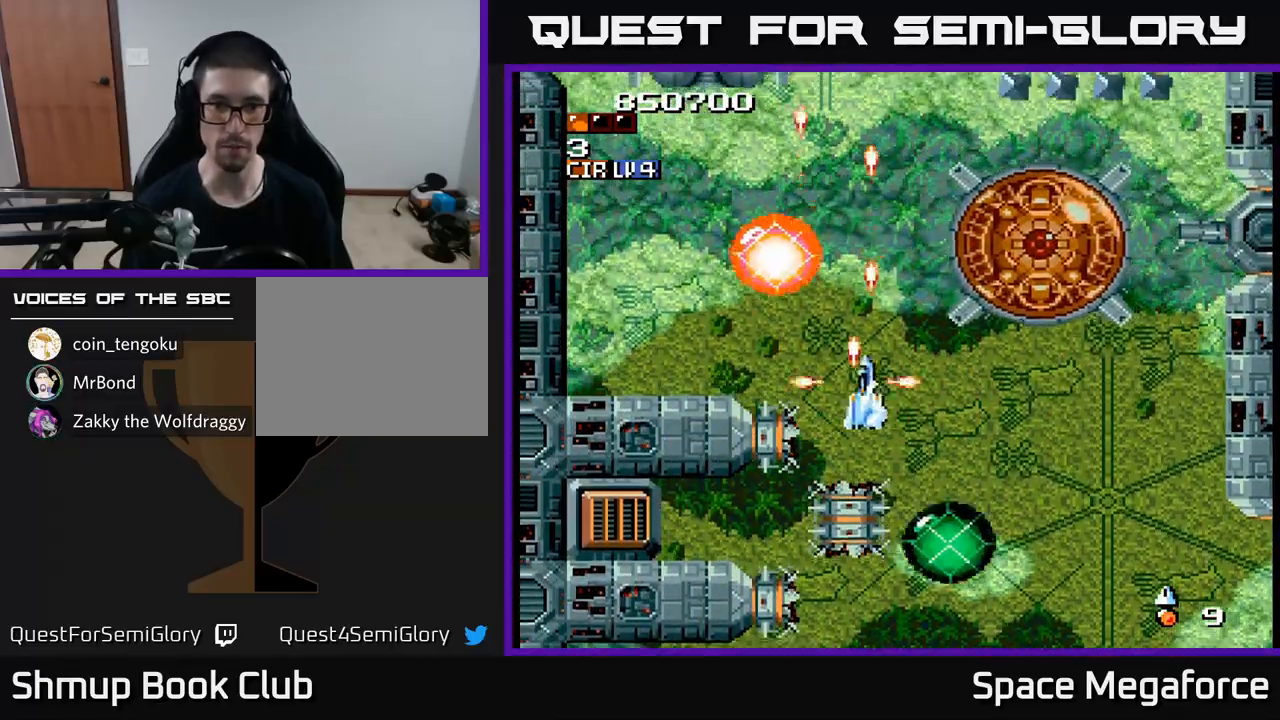
{"buttons": ["X"], "events": [[217, "DPAD_DOWN", "down"], [250, "DPAD_RIGHT", "up"], [267, "DPAD_DOWN", "up"]]}
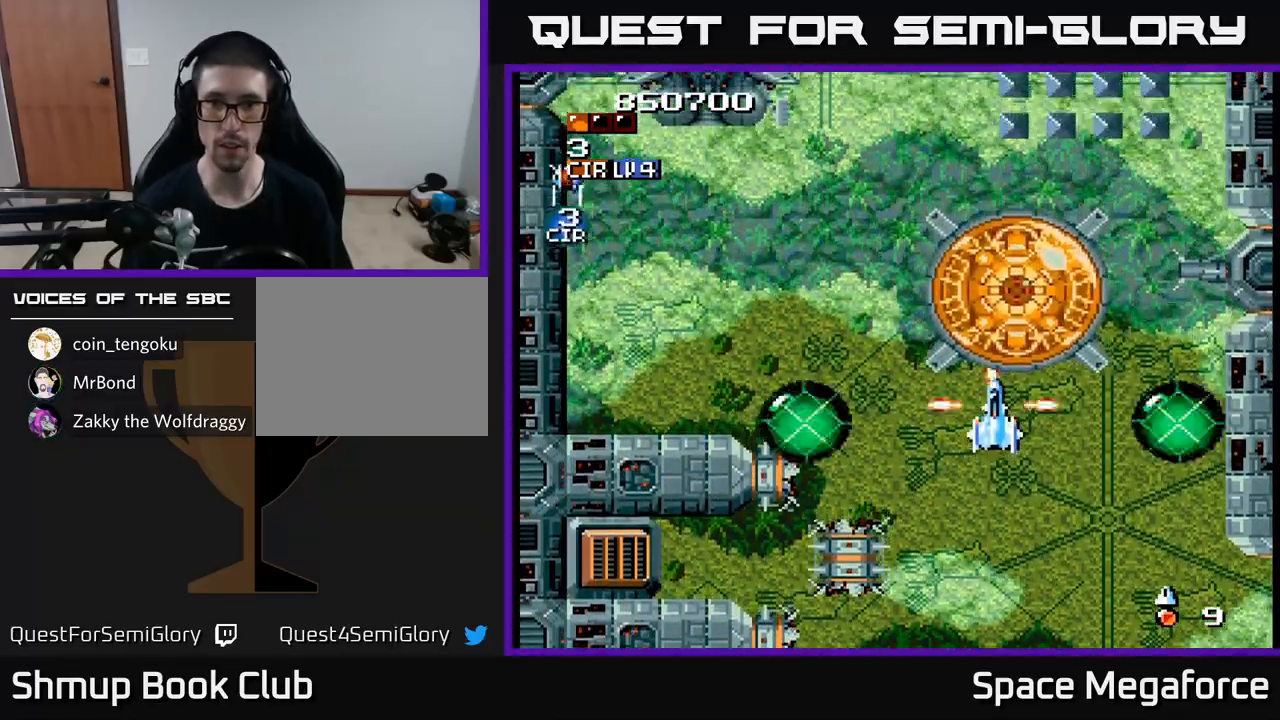
{"buttons": ["X"], "events": [[117, "DPAD_DOWN", "down"], [200, "DPAD_DOWN", "up"], [383, "DPAD_RIGHT", "down"], [417, "DPAD_DOWN", "down"], [450, "DPAD_RIGHT", "up"], [483, "DPAD_DOWN", "up"]]}
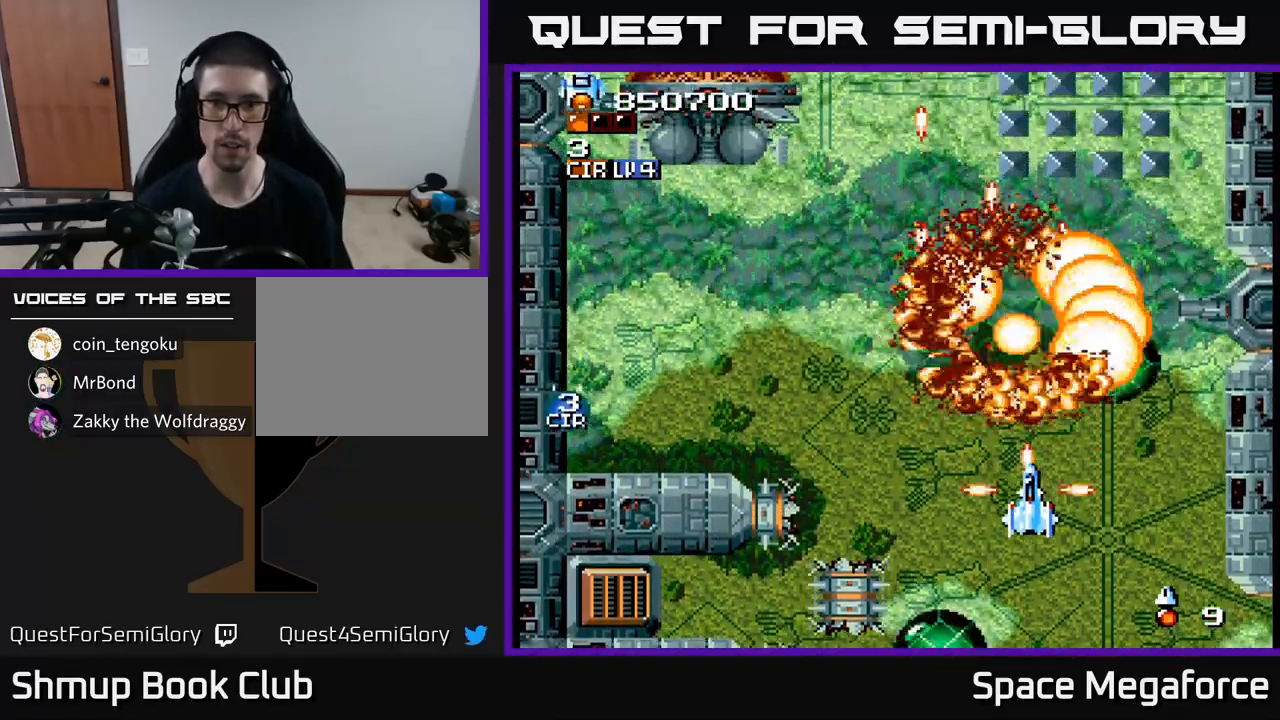
{"buttons": ["X", "DPAD_UP"], "events": [[333, "DPAD_RIGHT", "down"], [400, "DPAD_UP", "down"], [417, "DPAD_RIGHT", "up"]]}
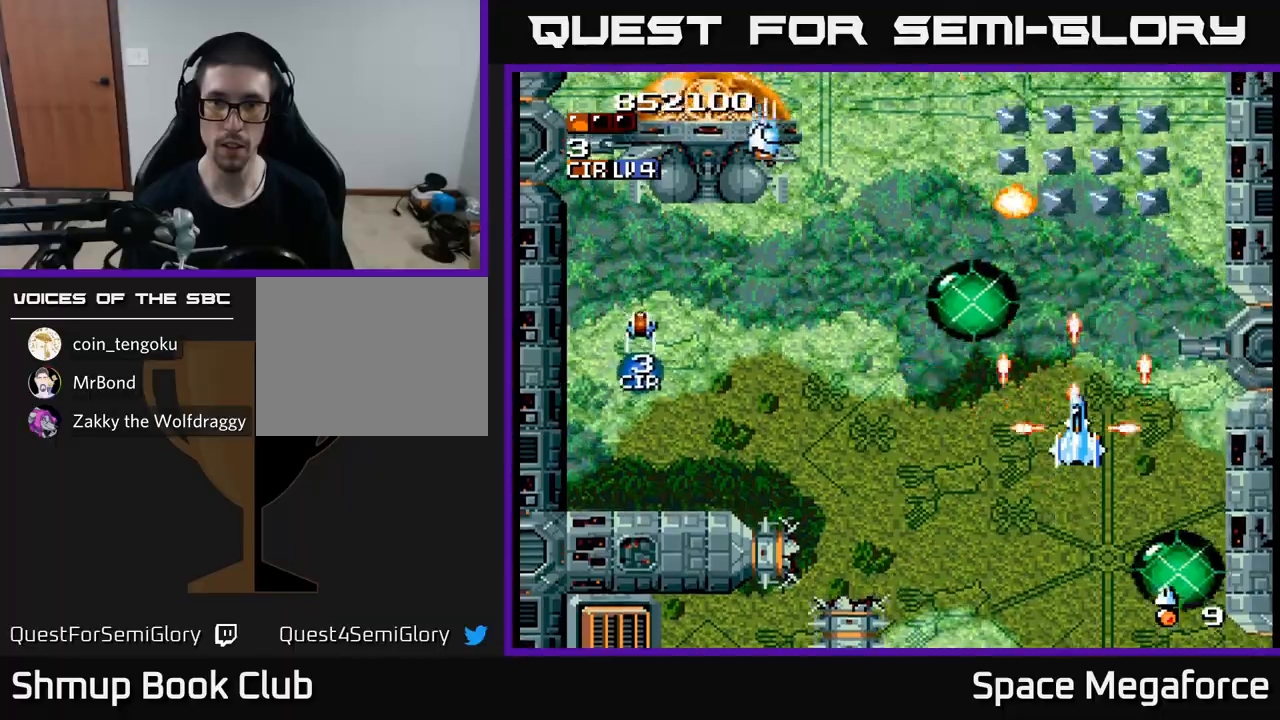
{"buttons": ["X", "DPAD_DOWN"], "events": [[300, "DPAD_UP", "up"], [333, "DPAD_DOWN", "down"]]}
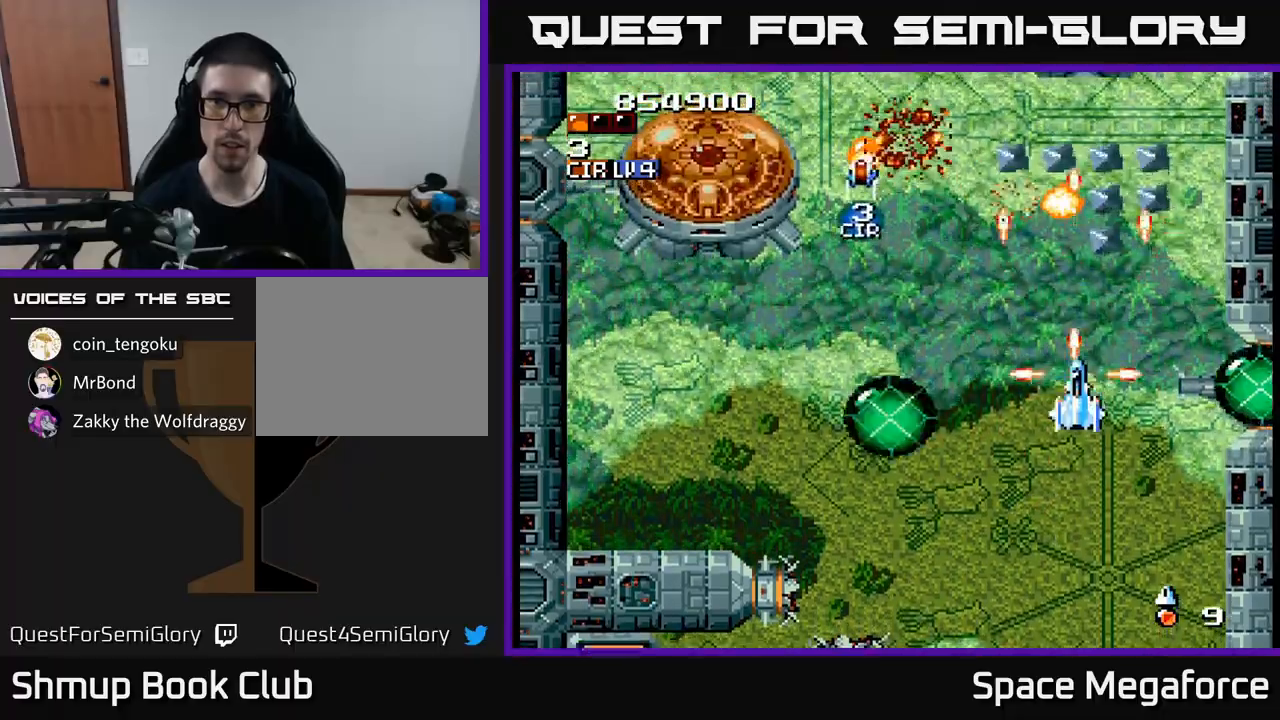
{"buttons": ["X", "DPAD_UP", "DPAD_LEFT"]}
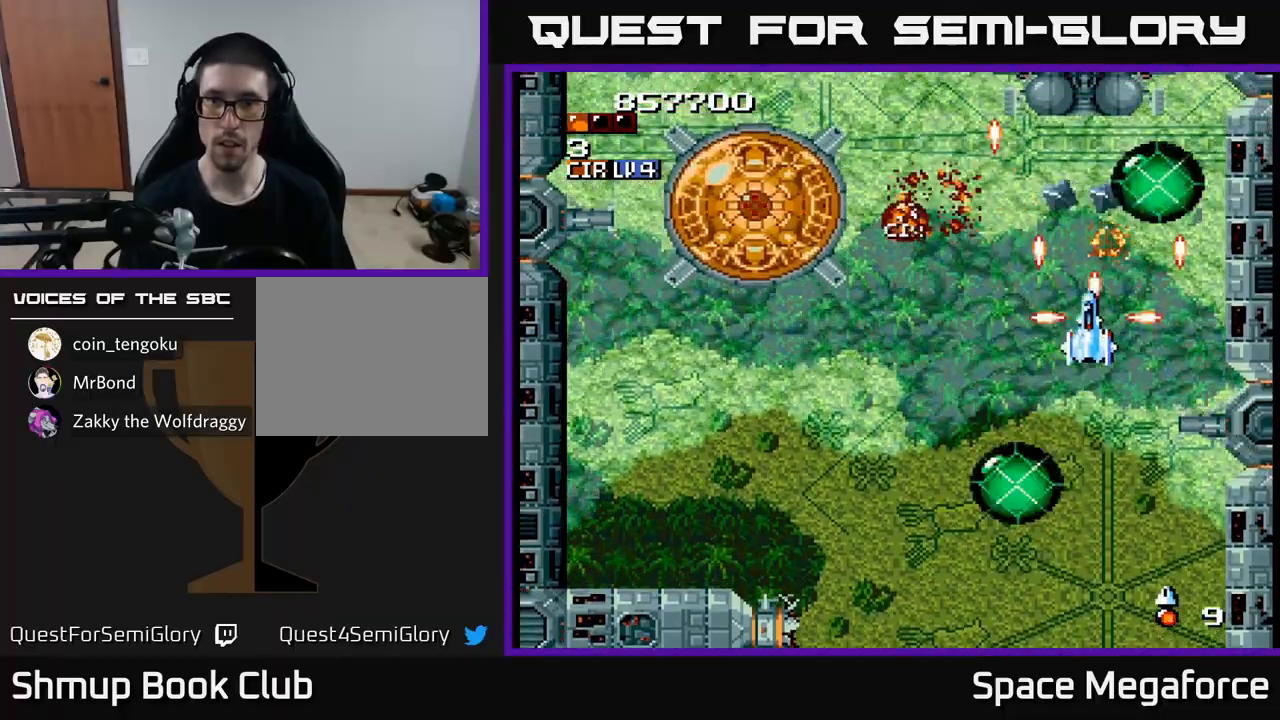
{"buttons": ["X"], "events": [[17, "DPAD_UP", "up"], [300, "DPAD_DOWN", "down"], [400, "DPAD_DOWN", "up"], [500, "DPAD_LEFT", "up"]]}
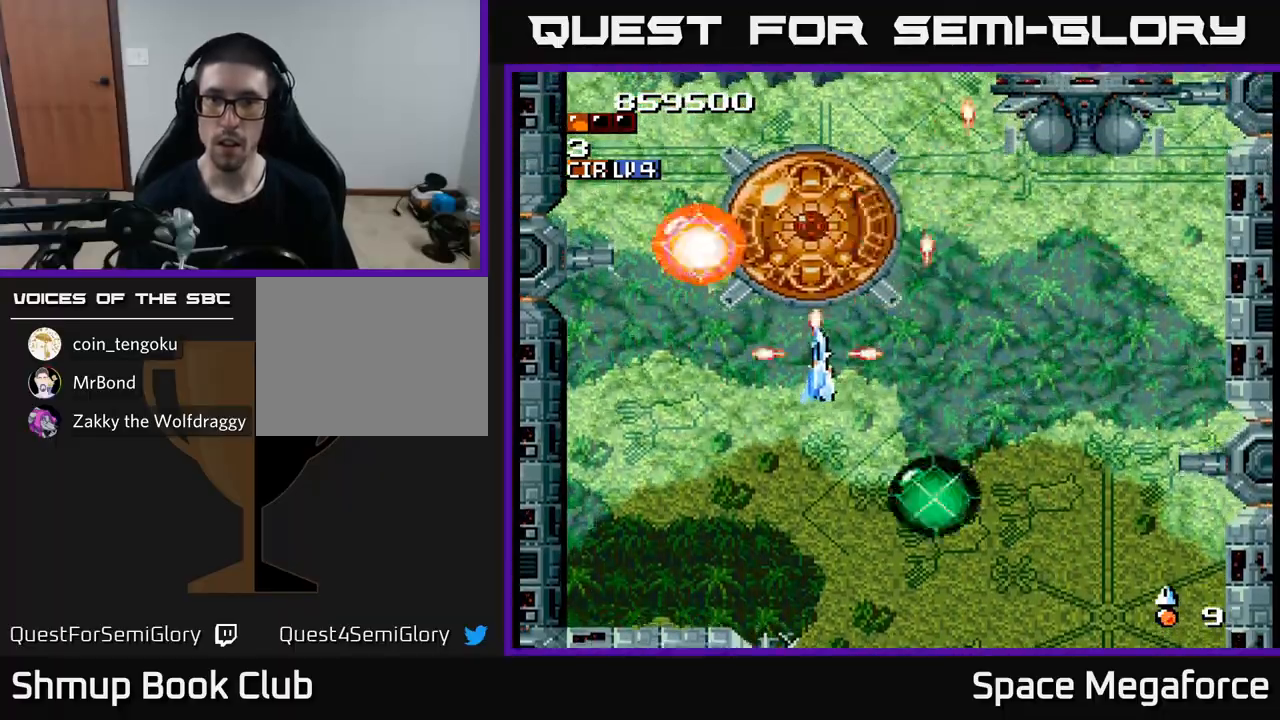
{"buttons": ["X"], "events": [[33, "DPAD_DOWN", "down"], [67, "DPAD_DOWN", "up"]]}
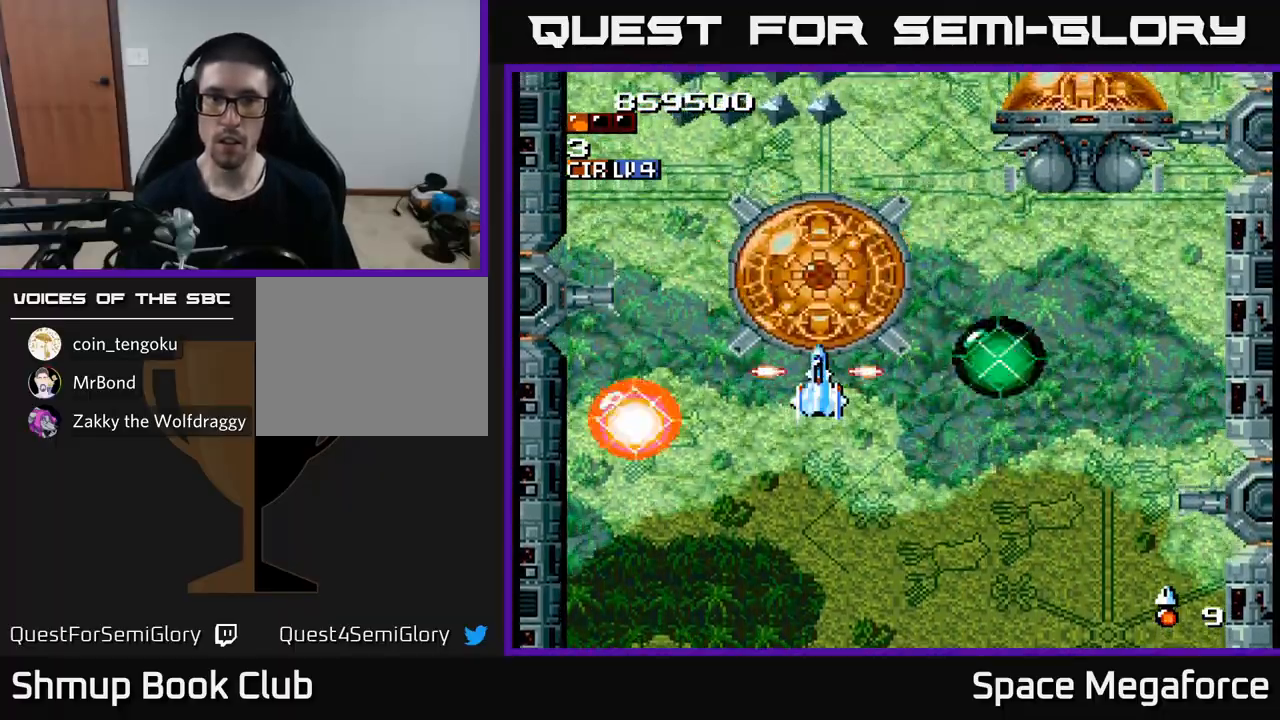
{"buttons": ["X"], "events": [[50, "DPAD_DOWN", "down"], [117, "DPAD_DOWN", "up"], [233, "DPAD_DOWN", "down"], [300, "DPAD_DOWN", "up"], [400, "DPAD_DOWN", "down"], [450, "DPAD_DOWN", "up"]]}
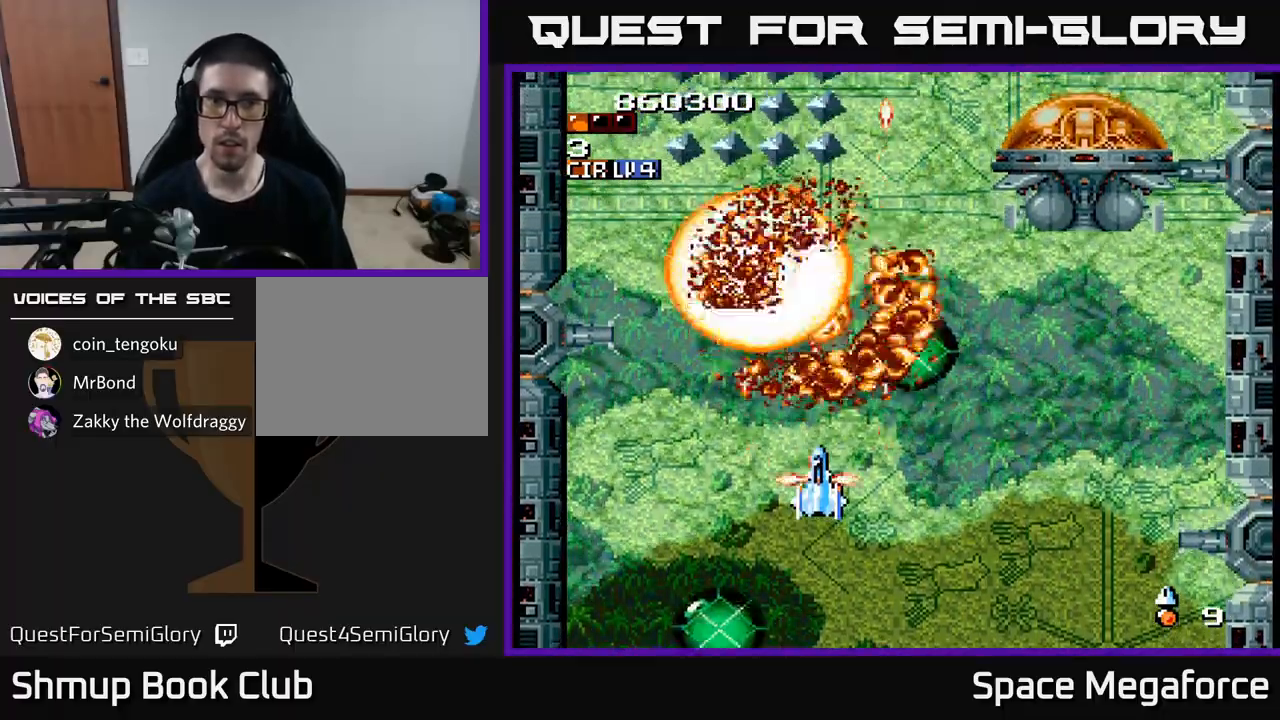
{"buttons": ["X"], "events": [[83, "DPAD_DOWN", "down"], [133, "DPAD_DOWN", "up"]]}
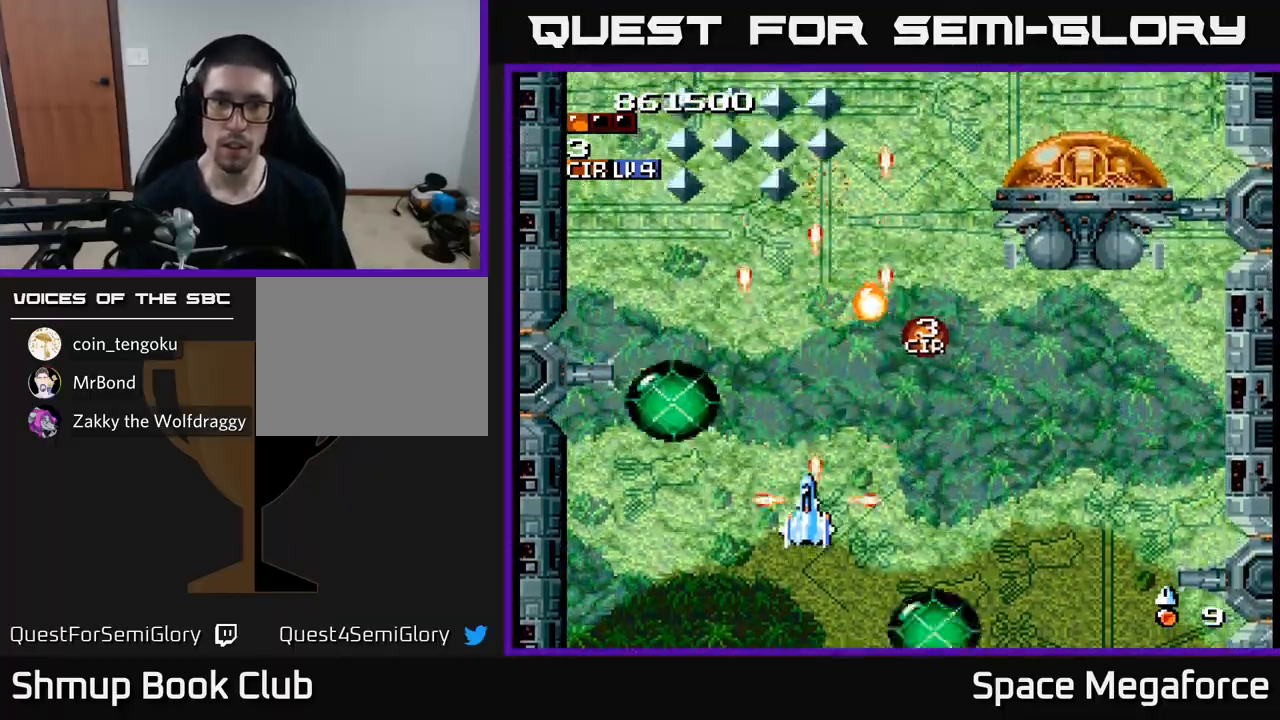
{"buttons": ["X", "DPAD_UP"], "events": [[17, "DPAD_LEFT", "down"], [117, "DPAD_LEFT", "up"], [167, "DPAD_UP", "down"], [317, "DPAD_LEFT", "down"], [367, "DPAD_LEFT", "up"]]}
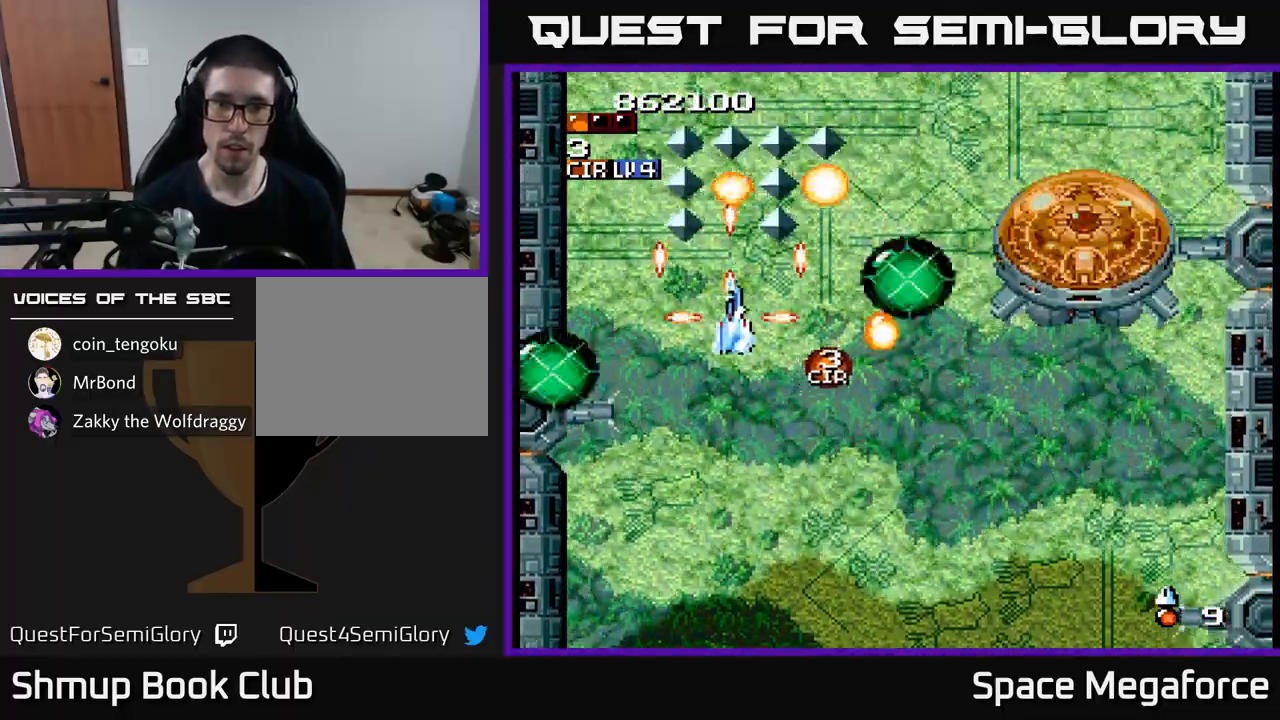
{"buttons": ["X"], "events": [[67, "DPAD_UP", "up"], [83, "DPAD_RIGHT", "down"], [183, "DPAD_RIGHT", "up"], [317, "DPAD_DOWN", "down"], [367, "DPAD_LEFT", "down"], [383, "DPAD_DOWN", "up"], [500, "DPAD_LEFT", "up"]]}
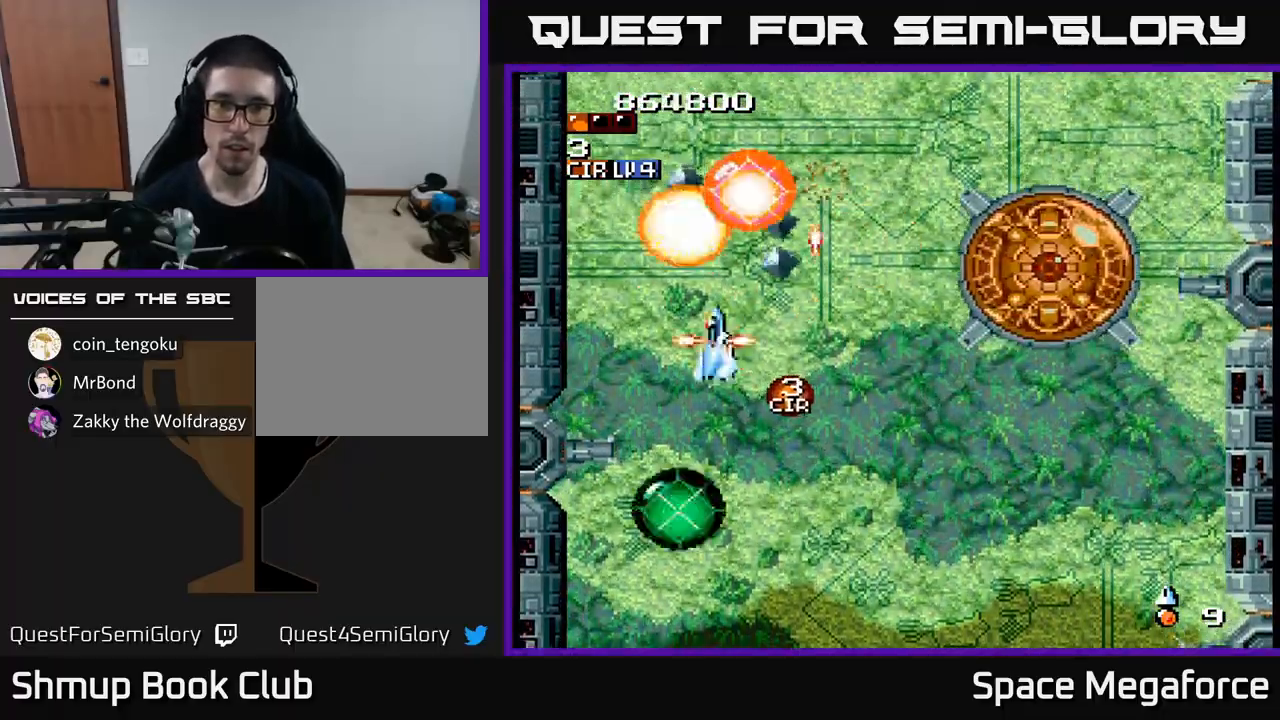
{"buttons": ["X"], "events": [[17, "DPAD_DOWN", "down"], [33, "DPAD_RIGHT", "down"], [167, "DPAD_DOWN", "up"], [233, "DPAD_RIGHT", "up"], [250, "DPAD_UP", "down"], [333, "DPAD_LEFT", "down"], [383, "DPAD_LEFT", "up"], [383, "DPAD_UP", "up"]]}
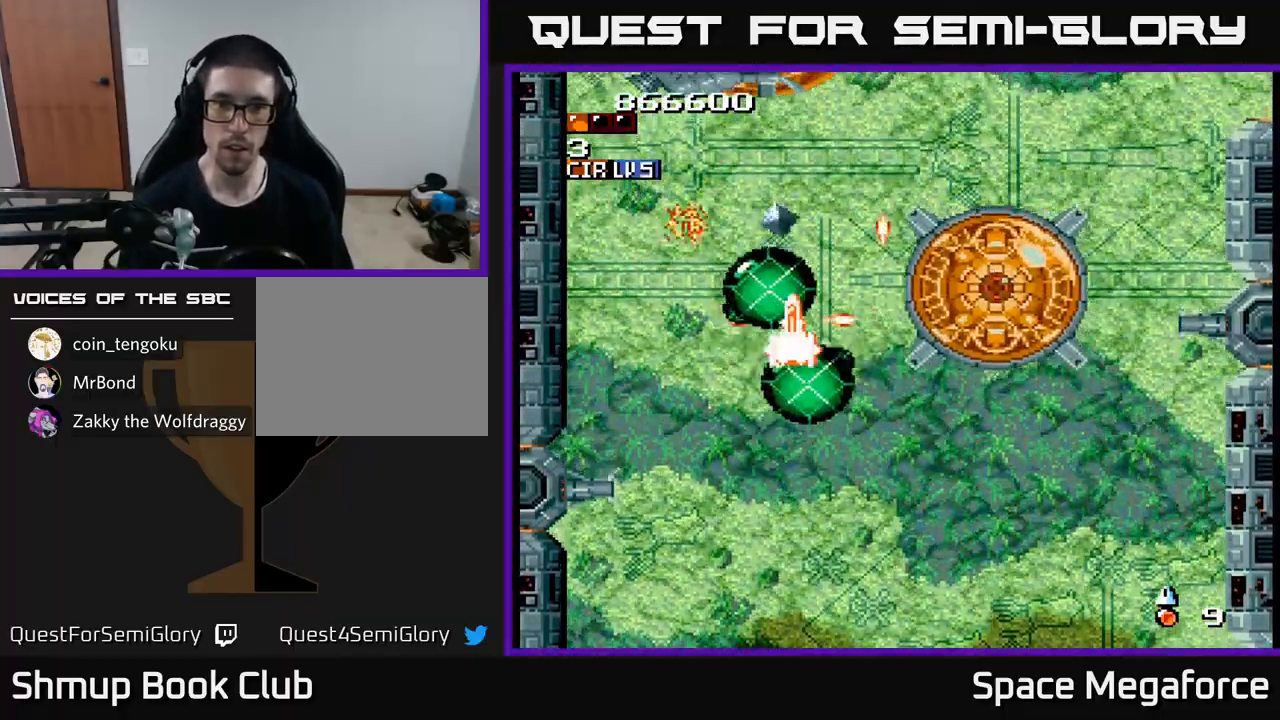
{"buttons": ["X", "DPAD_RIGHT"], "events": [[50, "DPAD_DOWN", "down"], [150, "DPAD_RIGHT", "down"], [167, "DPAD_DOWN", "up"], [233, "DPAD_DOWN", "down"], [467, "DPAD_DOWN", "up"]]}
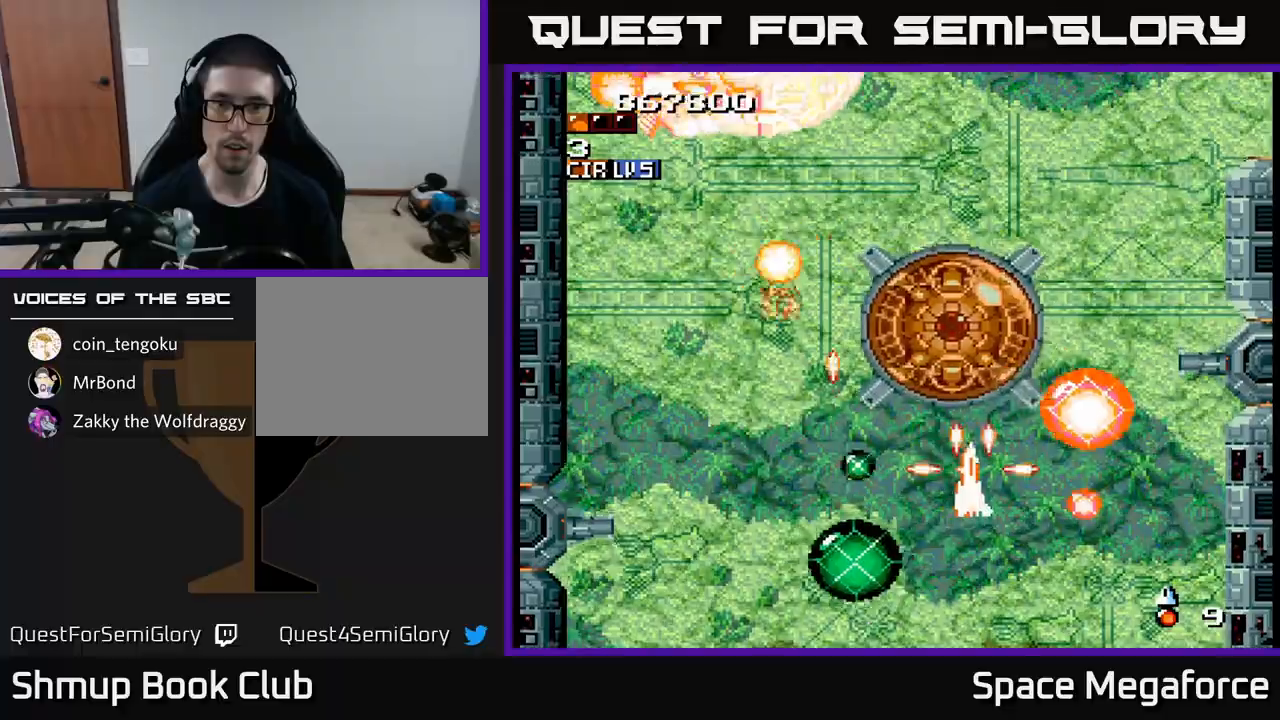
{"buttons": ["X"], "events": [[17, "DPAD_RIGHT", "up"], [350, "DPAD_DOWN", "down"], [367, "DPAD_LEFT", "down"], [433, "DPAD_DOWN", "up"], [433, "DPAD_LEFT", "up"]]}
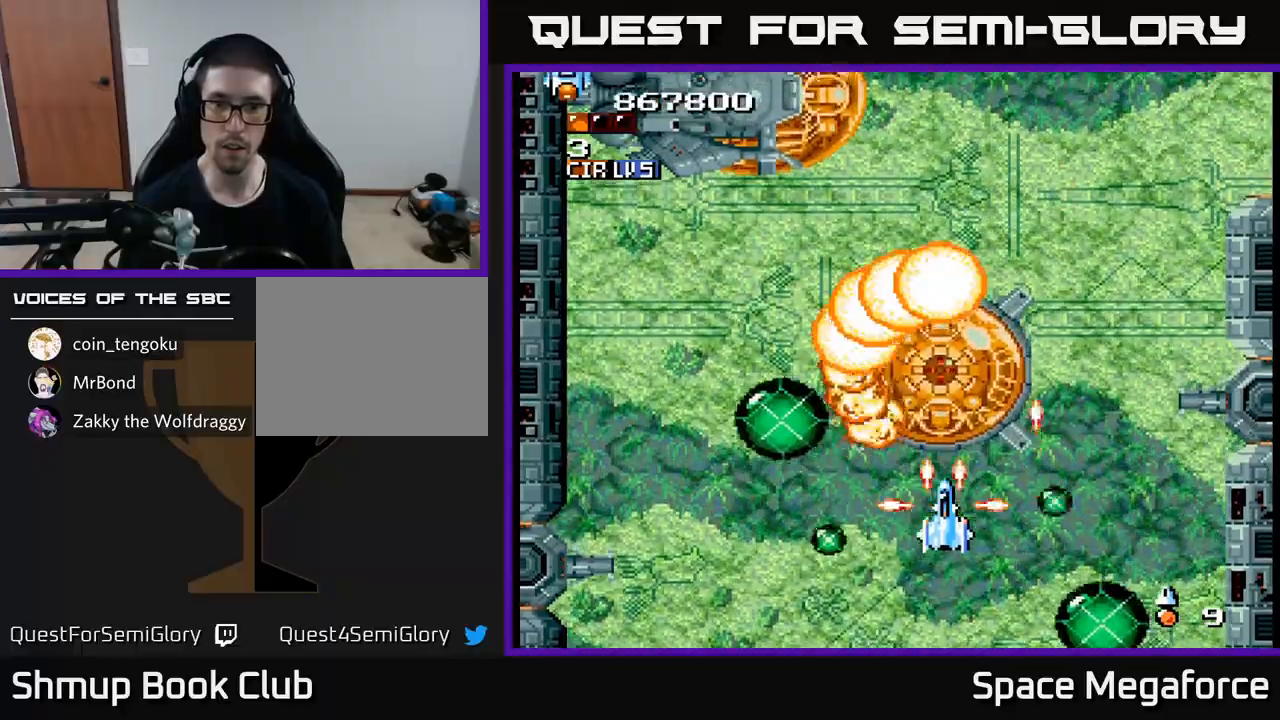
{"buttons": ["X"], "events": [[333, "DPAD_DOWN", "down"], [467, "DPAD_DOWN", "up"]]}
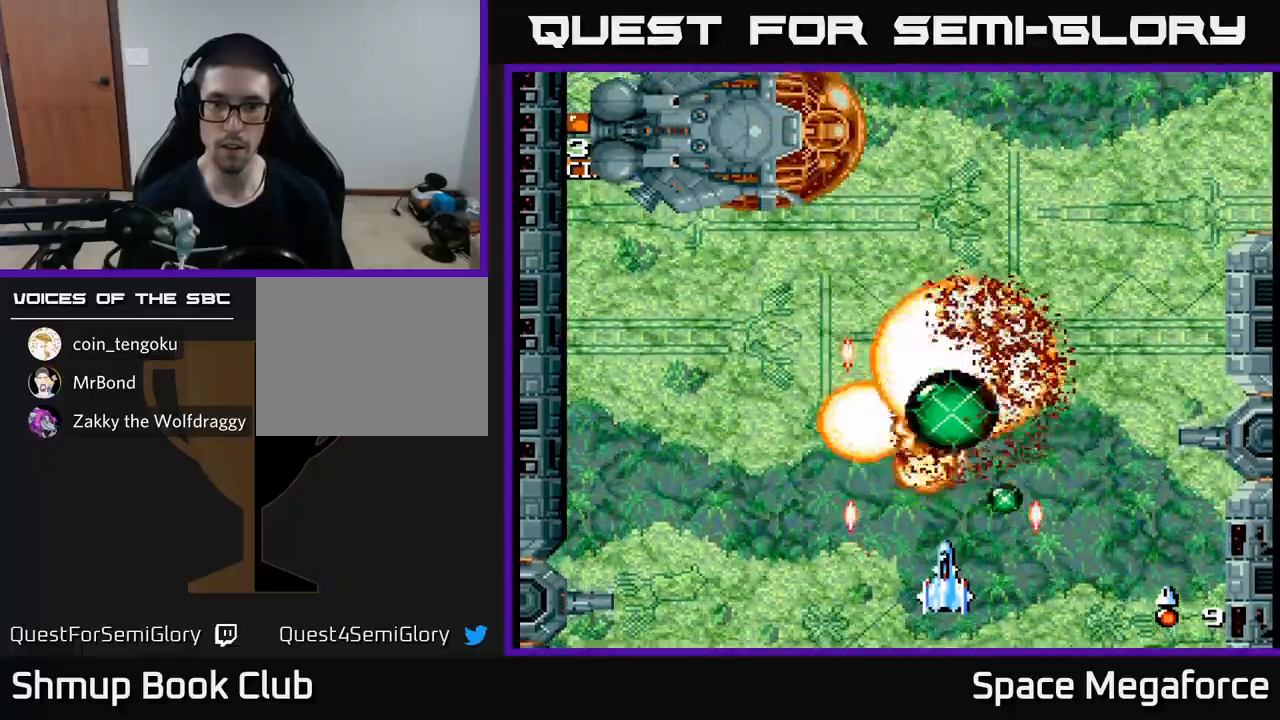
{"buttons": ["X", "DPAD_UP"], "events": [[33, "DPAD_UP", "down"], [50, "DPAD_LEFT", "down"], [367, "DPAD_LEFT", "up"]]}
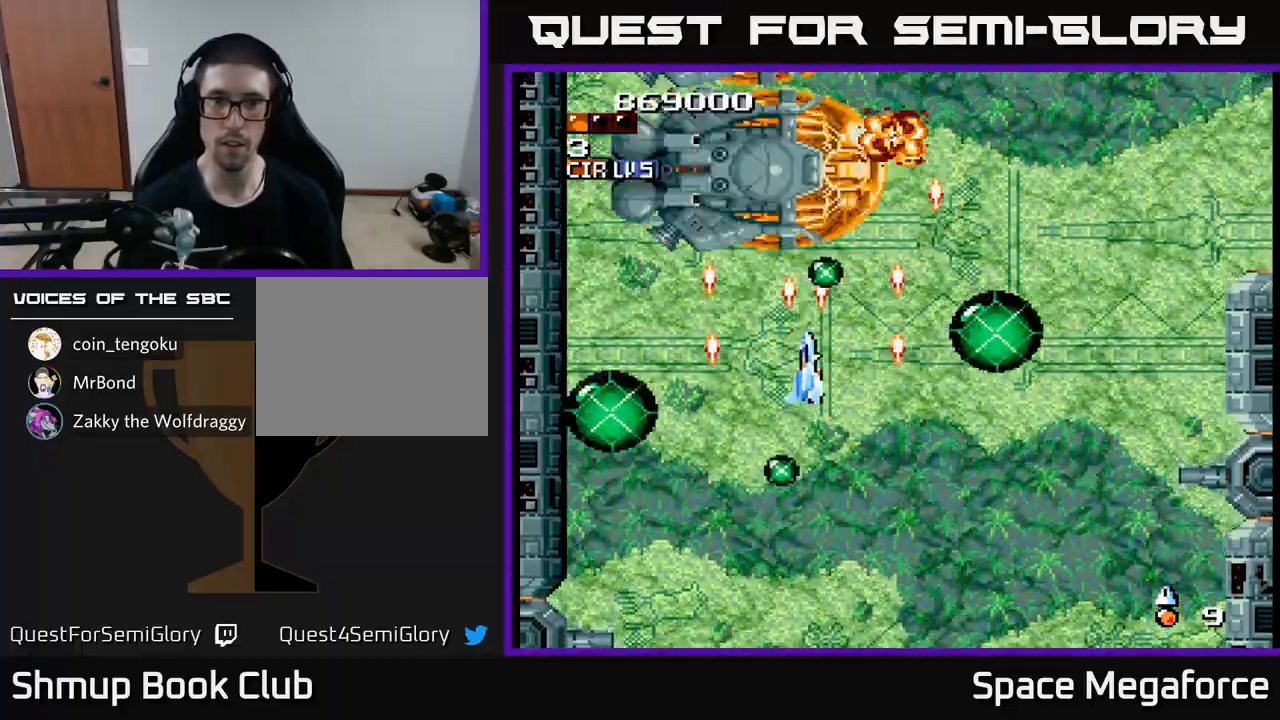
{"buttons": ["X"], "events": [[117, "DPAD_UP", "up"], [400, "DPAD_DOWN", "down"], [483, "DPAD_DOWN", "up"]]}
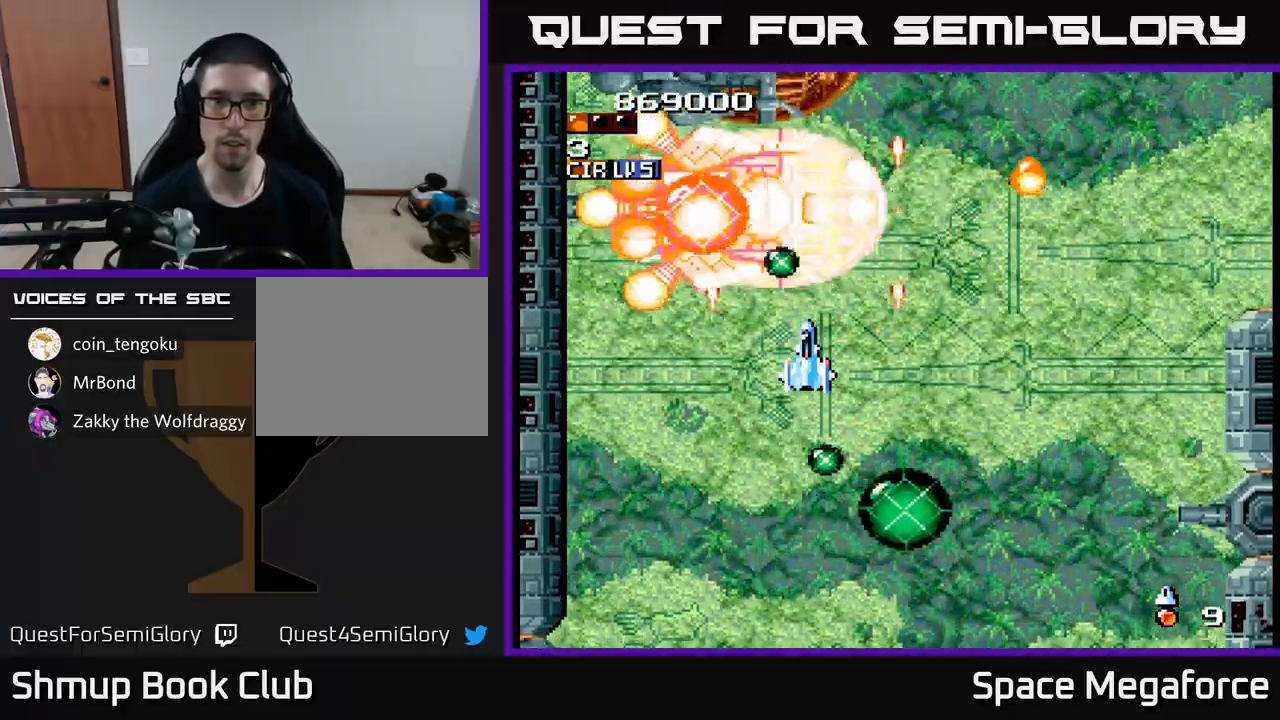
{"buttons": ["X"], "events": [[200, "DPAD_LEFT", "down"], [283, "DPAD_LEFT", "up"], [400, "DPAD_RIGHT", "down"], [450, "DPAD_RIGHT", "up"]]}
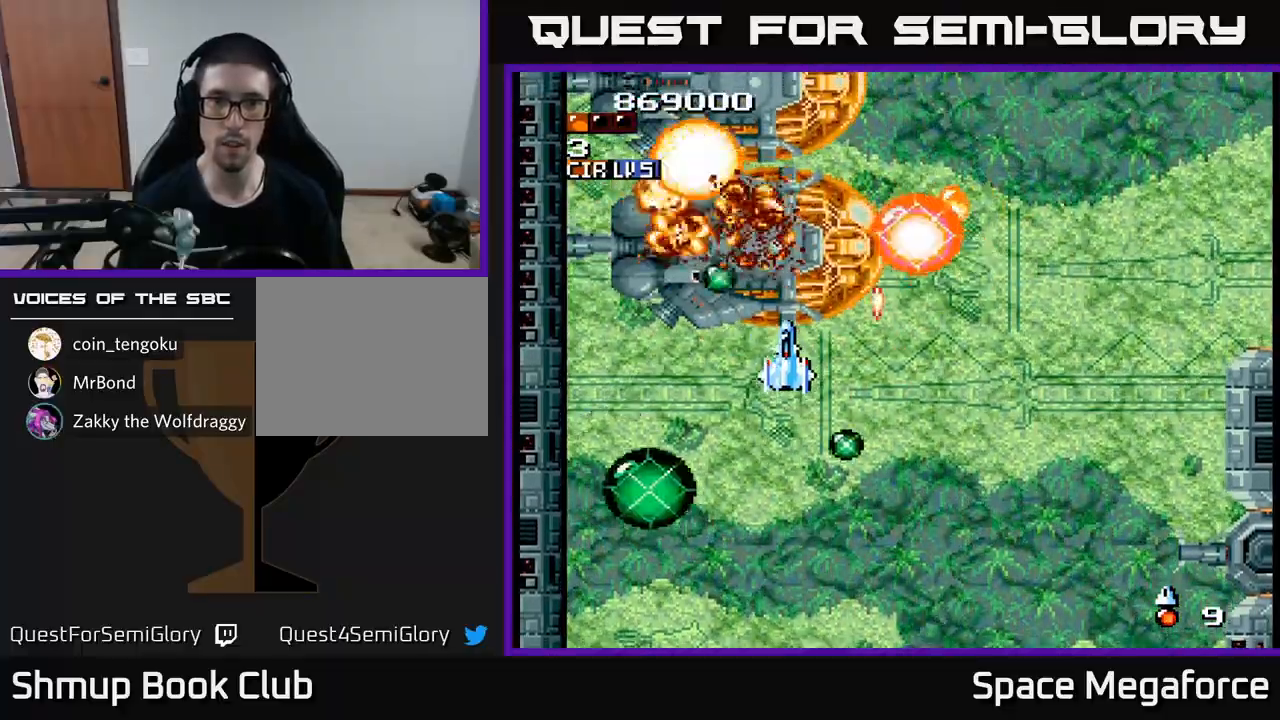
{"buttons": ["X"], "events": [[167, "DPAD_DOWN", "down"], [283, "DPAD_DOWN", "up"], [433, "DPAD_RIGHT", "down"], [500, "DPAD_RIGHT", "up"]]}
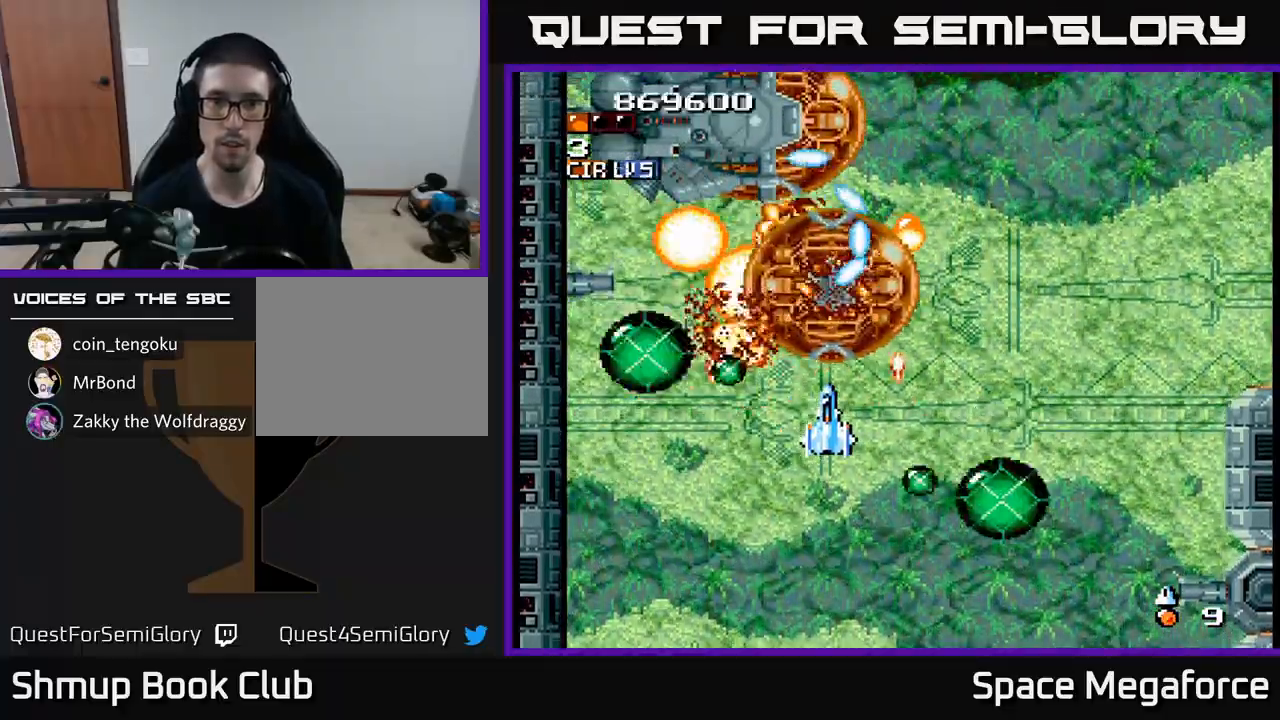
{"buttons": ["X"], "events": [[267, "DPAD_DOWN", "down"], [283, "DPAD_RIGHT", "down"], [333, "DPAD_DOWN", "up"], [333, "DPAD_RIGHT", "up"]]}
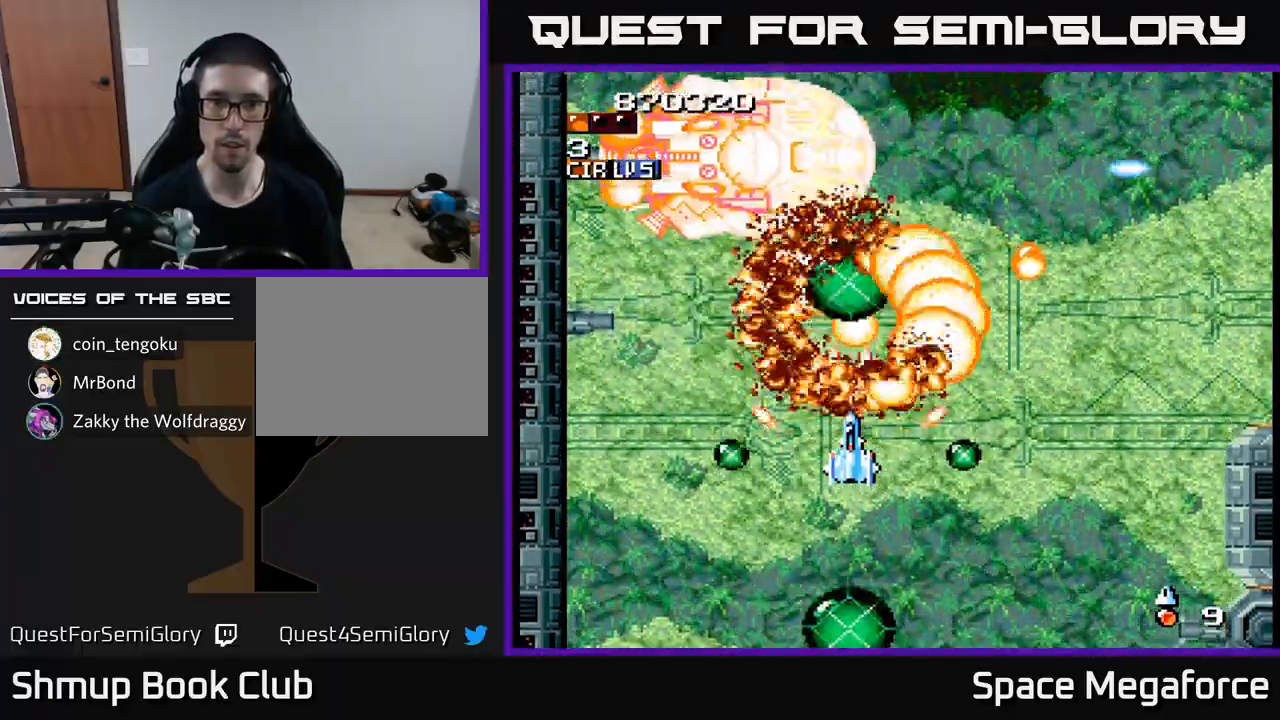
{"buttons": ["X"], "events": [[100, "DPAD_LEFT", "down"], [117, "DPAD_DOWN", "down"], [200, "DPAD_LEFT", "up"], [217, "DPAD_DOWN", "up"], [283, "DPAD_UP", "down"], [500, "DPAD_UP", "up"]]}
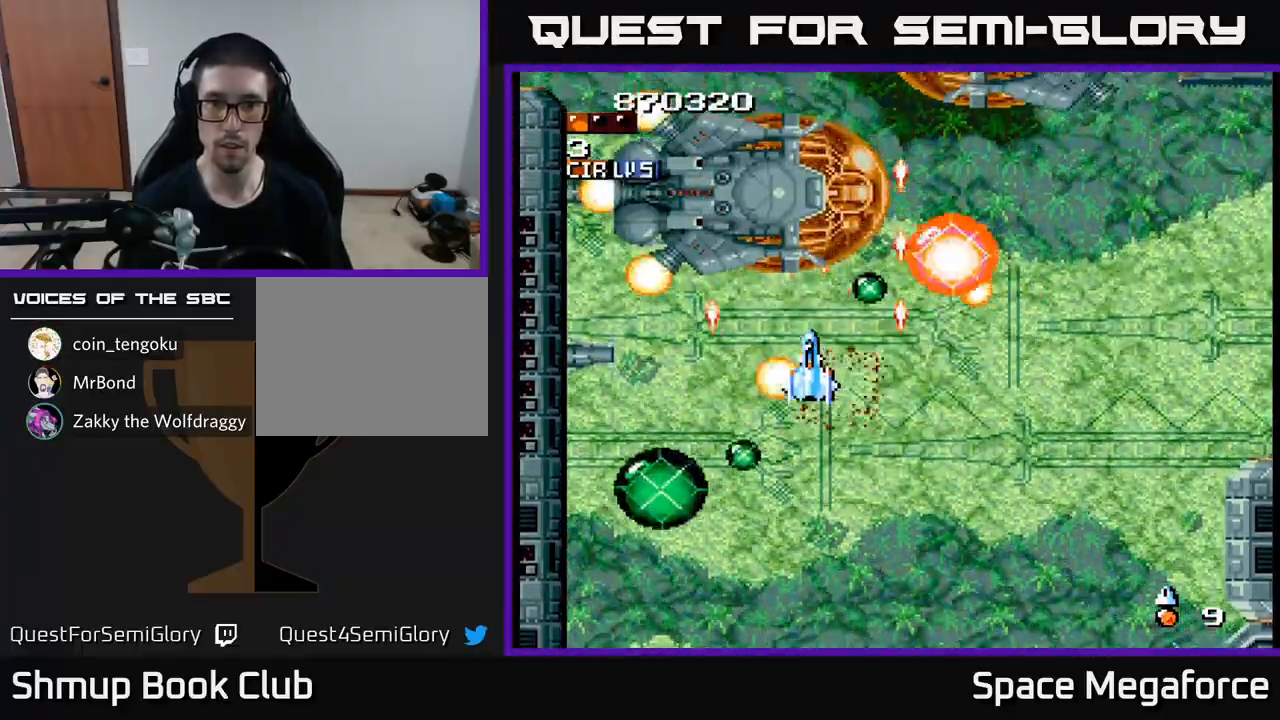
{"buttons": ["X", "DPAD_LEFT"], "events": [[483, "DPAD_LEFT", "down"]]}
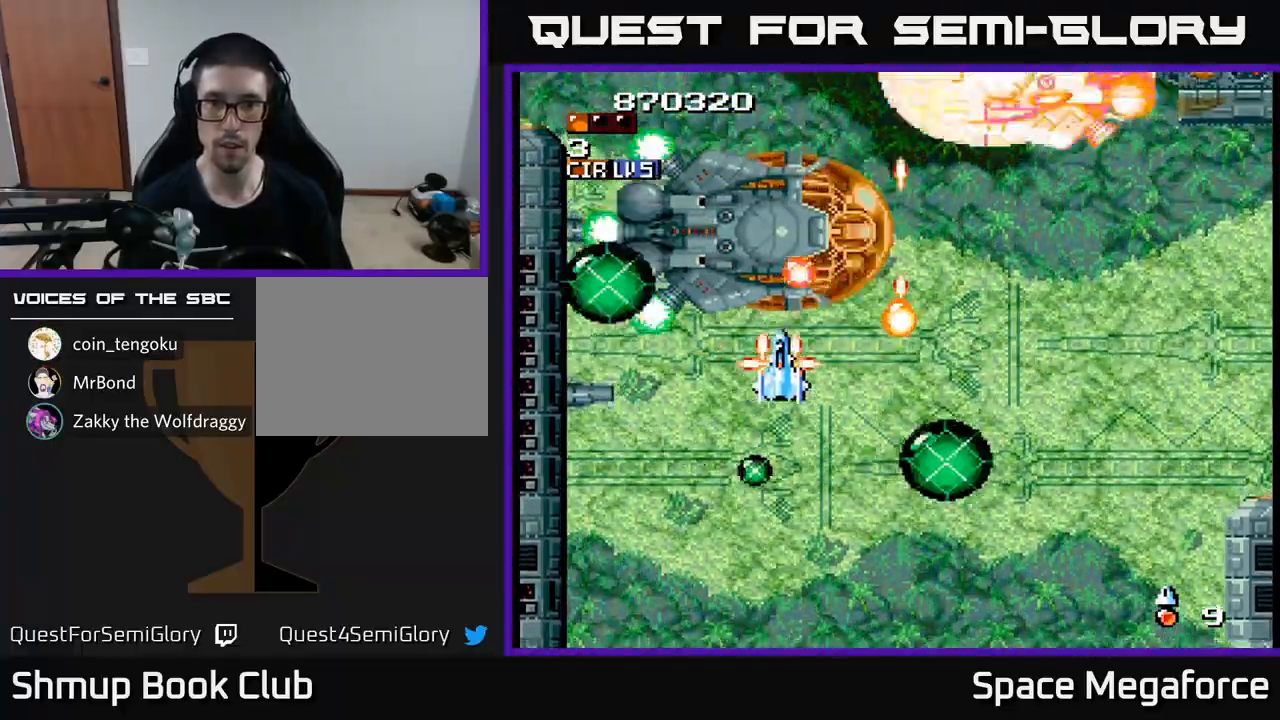
{"buttons": ["X"], "events": [[67, "DPAD_LEFT", "up"], [233, "DPAD_DOWN", "down"], [333, "DPAD_DOWN", "up"]]}
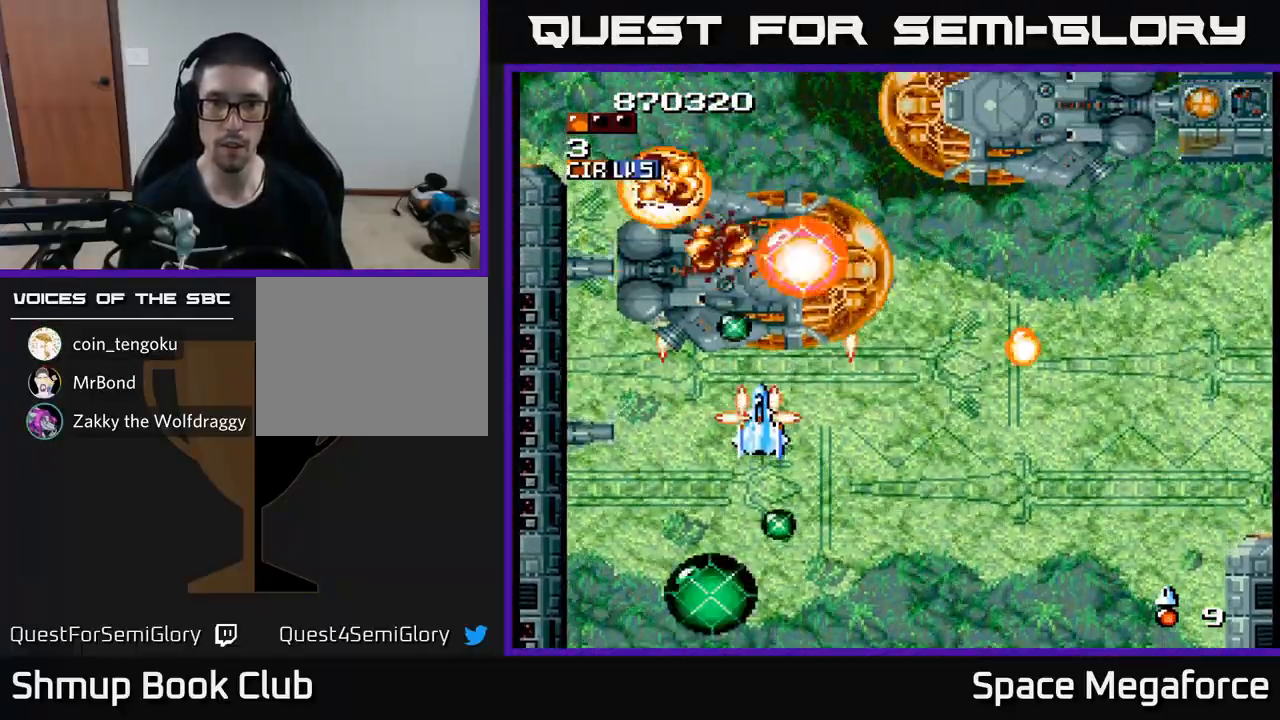
{"buttons": ["X"], "events": [[67, "DPAD_RIGHT", "down"], [83, "DPAD_DOWN", "down"], [133, "DPAD_RIGHT", "up"], [150, "DPAD_DOWN", "up"]]}
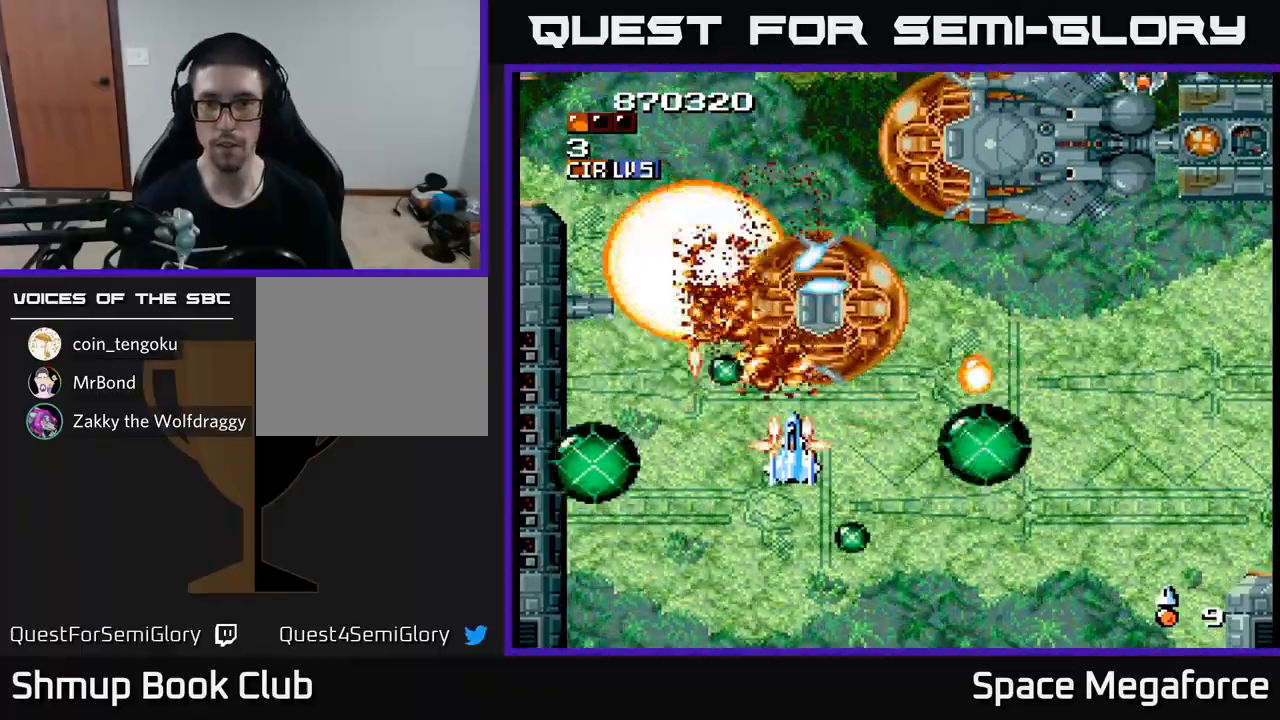
{"buttons": ["X"], "events": [[17, "DPAD_DOWN", "down"], [100, "DPAD_RIGHT", "down"], [150, "DPAD_DOWN", "up"], [150, "DPAD_RIGHT", "up"], [233, "DPAD_RIGHT", "down"], [300, "DPAD_RIGHT", "up"]]}